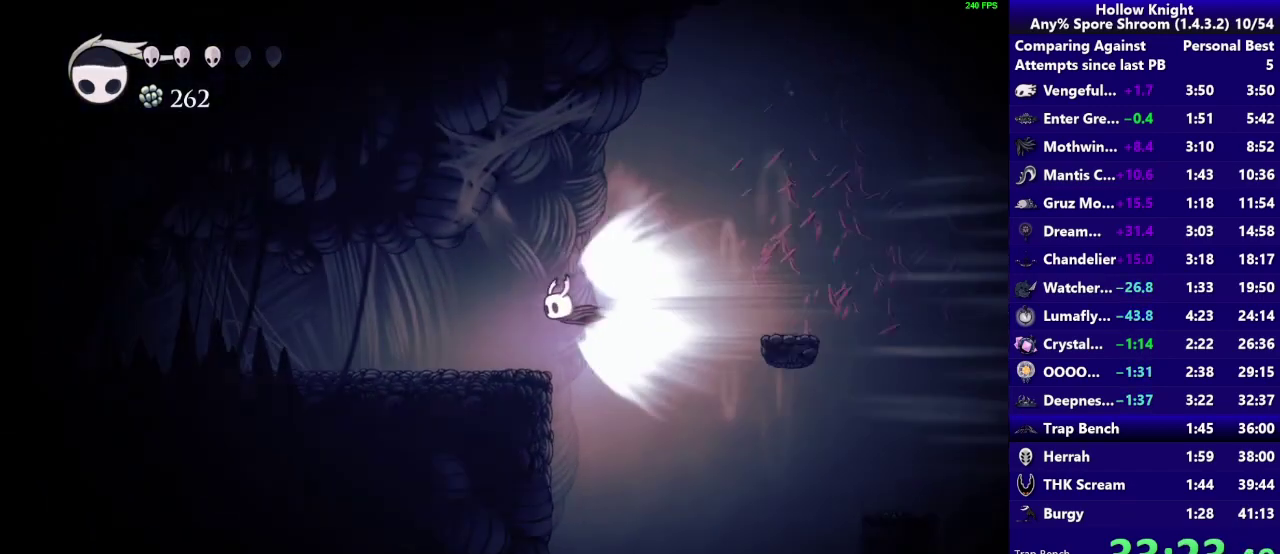
Gameplay with a controller (PlayStation layout); each line is a JSON object with the inputs held at the frame after it. "events" lists button and stick changes between this image and that frame as [ms after this image, input, new state], when the widget could be followed in between. Not read: L3 R3.
{"buttons": [], "left_stick": "center", "right_stick": "center", "events": []}
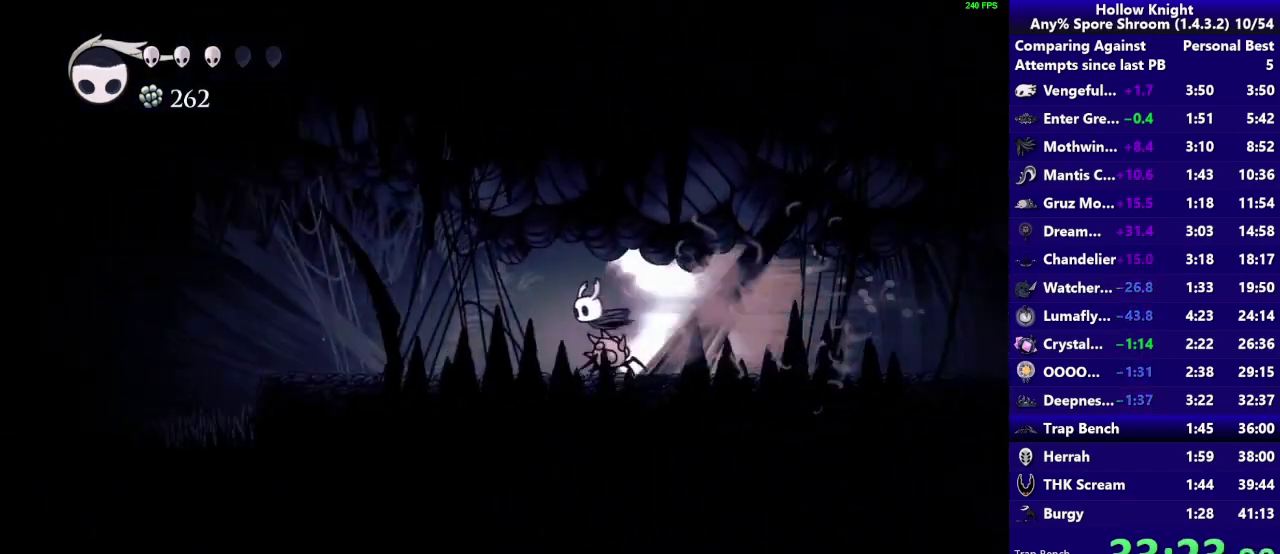
{"buttons": ["CROSS"], "left_stick": "center", "right_stick": "center", "events": [[450, "CROSS", "down"]]}
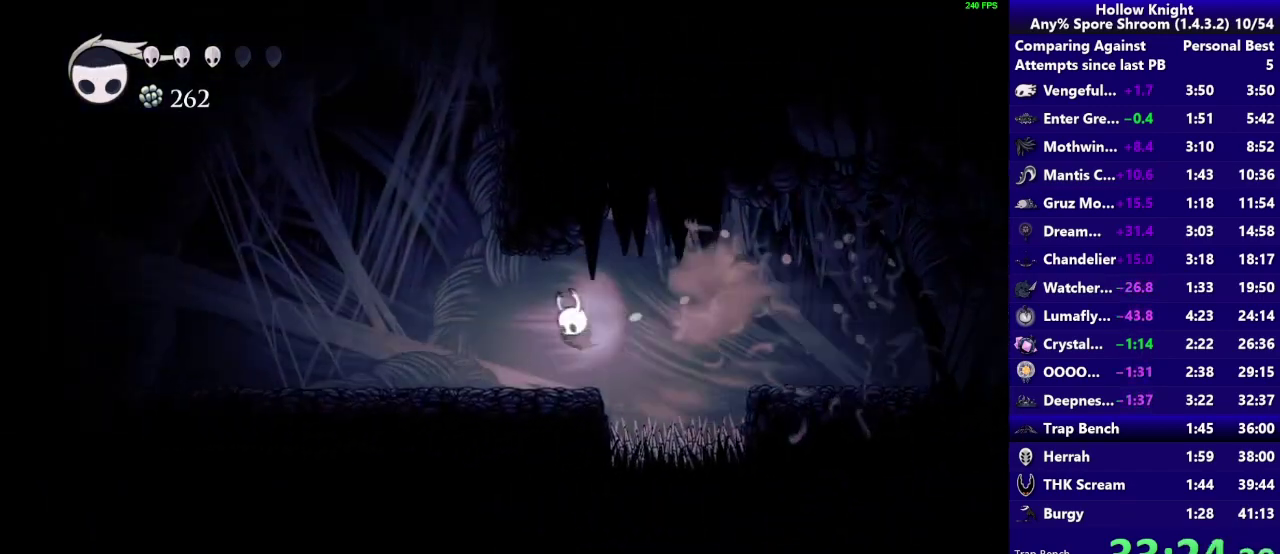
{"buttons": [], "left_stick": "center", "right_stick": "center", "events": [[117, "CROSS", "up"]]}
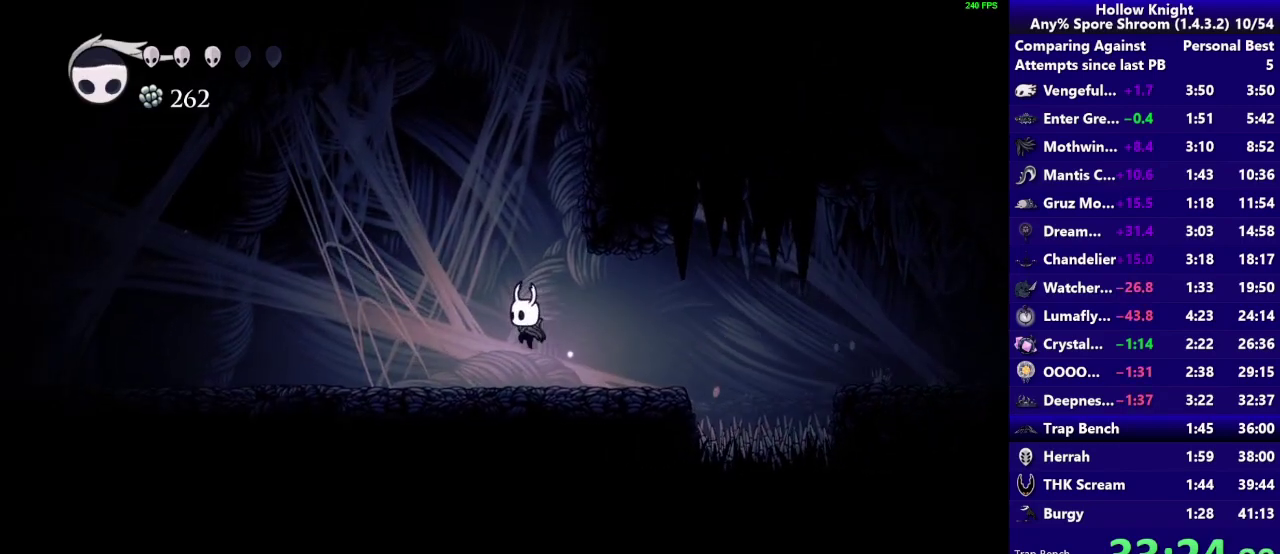
{"buttons": ["CROSS"], "left_stick": "down-right", "right_stick": "center", "events": [[250, "CROSS", "down"], [383, "left_stick", "down-right"]]}
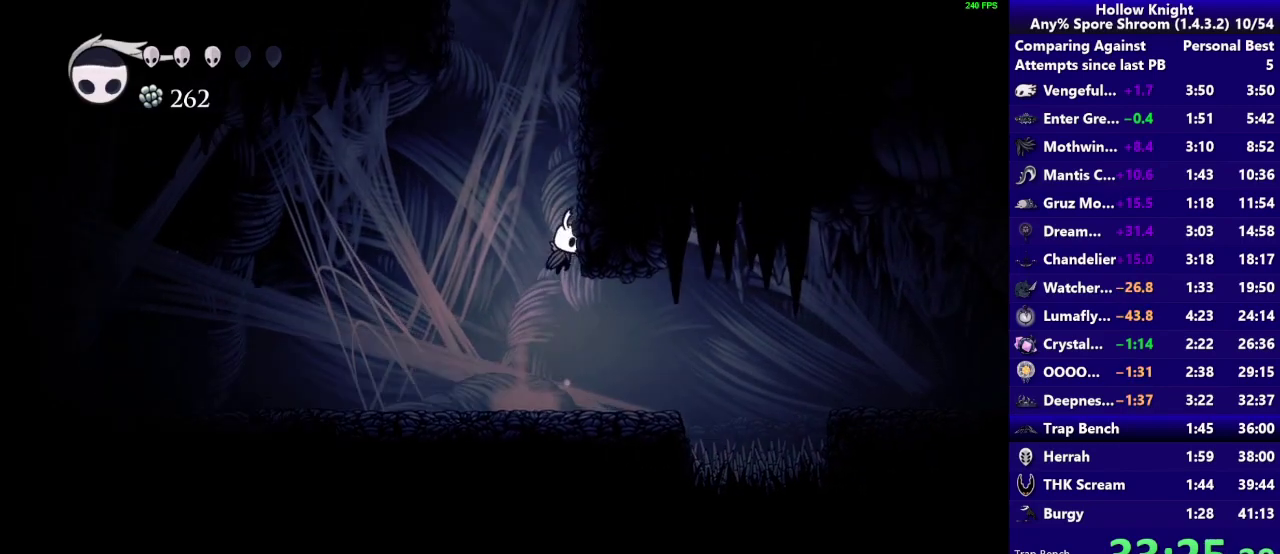
{"buttons": [], "left_stick": "down-right", "right_stick": "center", "events": [[467, "CROSS", "up"]]}
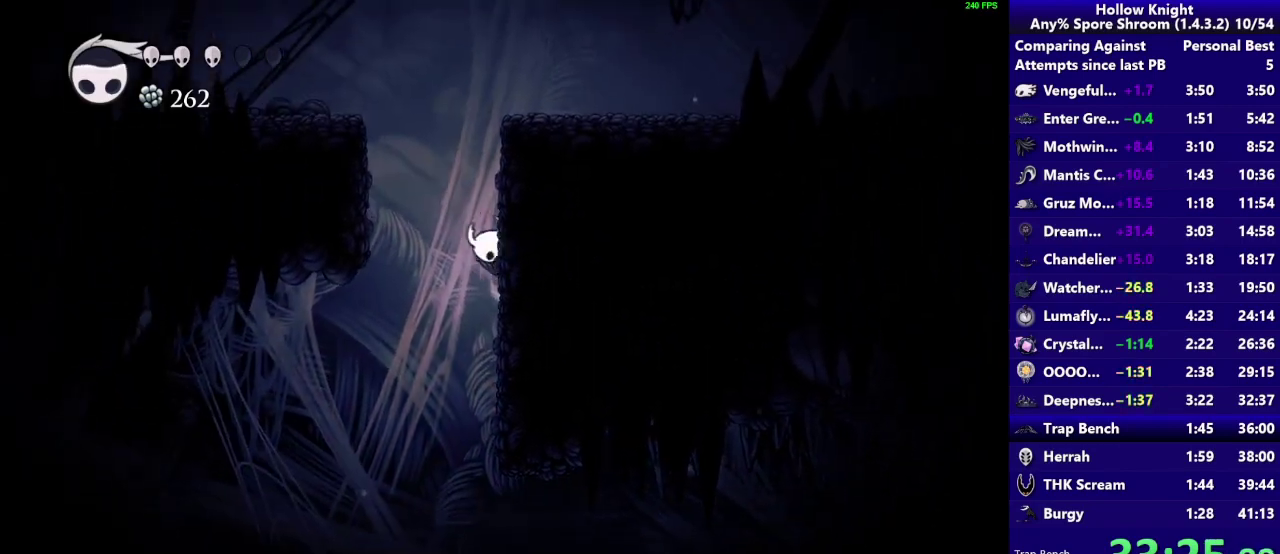
{"buttons": ["R2"], "left_stick": "left", "right_stick": "center", "events": [[17, "CROSS", "down"], [117, "left_stick", "left"], [450, "R2", "down"], [483, "CROSS", "up"]]}
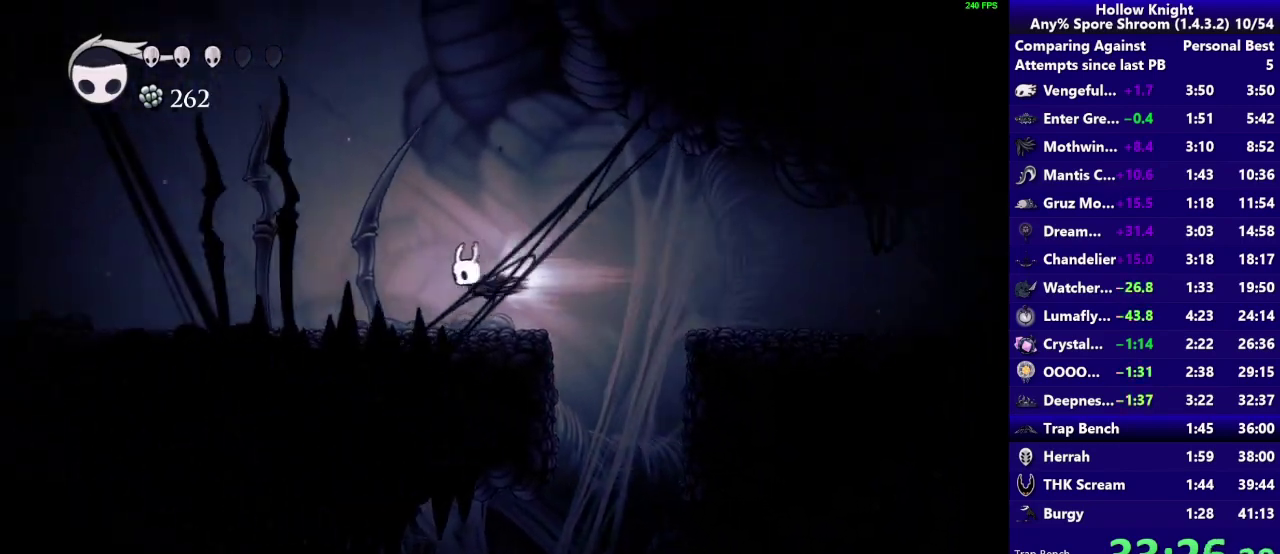
{"buttons": [], "left_stick": "left", "right_stick": "center", "events": [[167, "R2", "up"]]}
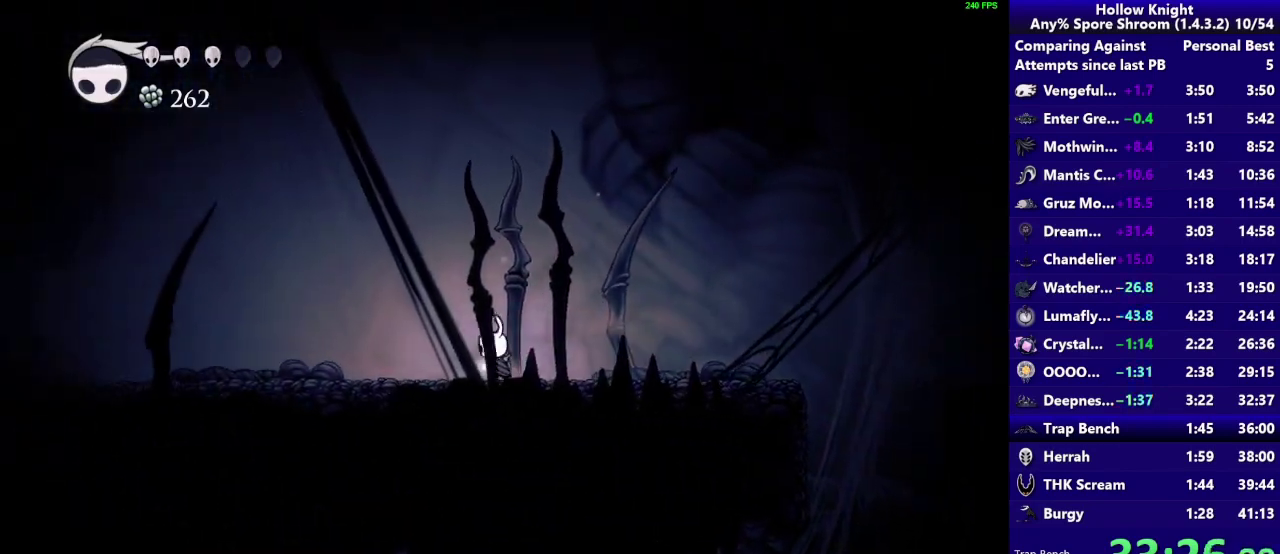
{"buttons": [], "left_stick": "left", "right_stick": "center", "events": [[17, "R2", "down"], [217, "R2", "up"]]}
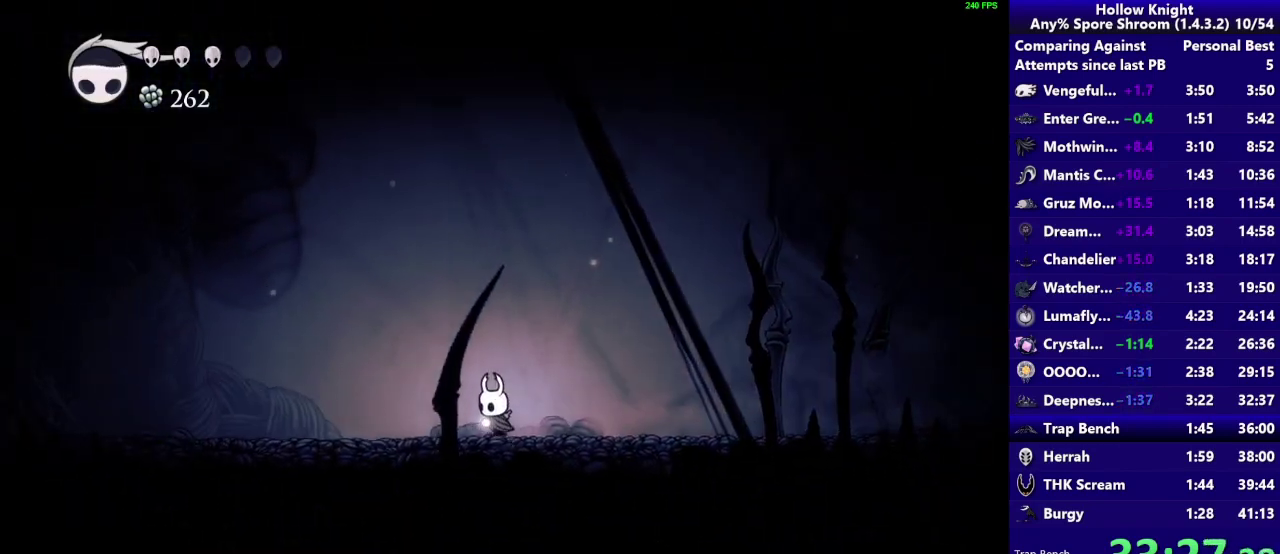
{"buttons": [], "left_stick": "left", "right_stick": "center", "events": [[150, "R2", "down"], [350, "R2", "up"]]}